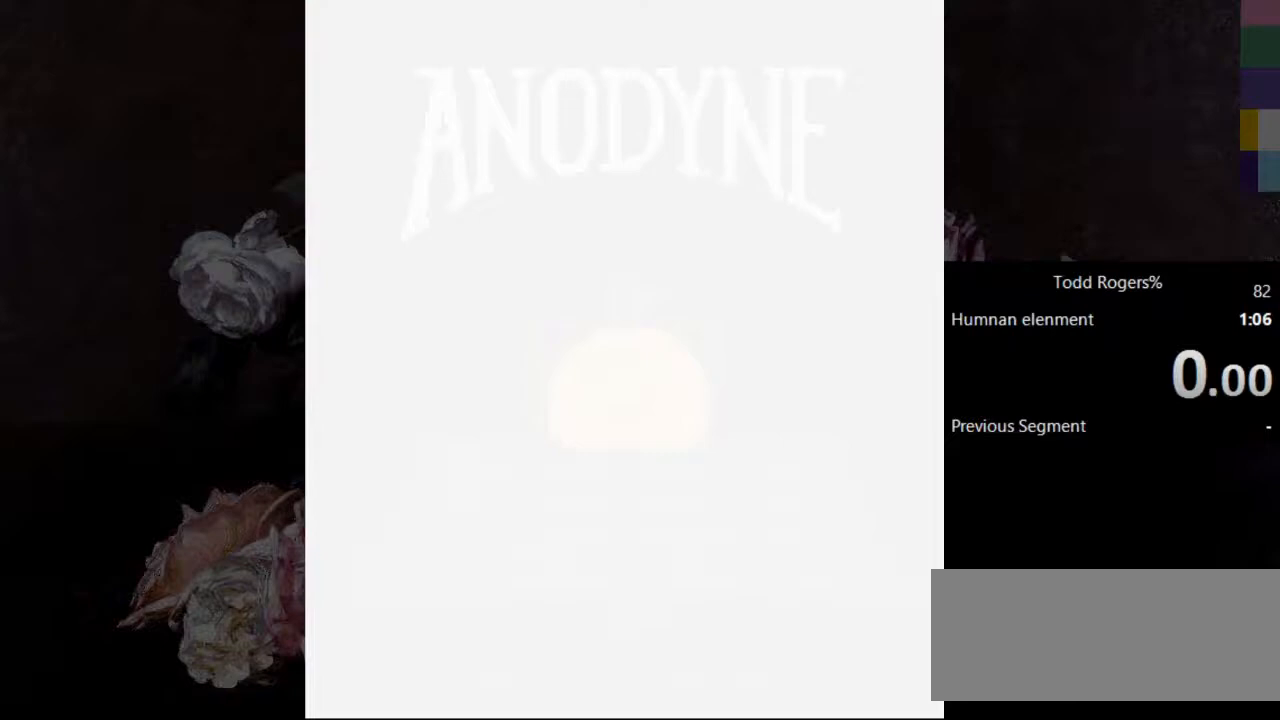
Gameplay with keyboard; each line is a JSON object with the keys held at the frame after it. "events" lists presses ("down") and releases ("up") of "c", "down", "left", "return", "right", "up" and "x" between this image and that frame as [ms after this image, input, new state], when the widget could be followed in between. No other keys are recorded. Mouse input is not recorded.
{"keys": [], "events": [[117, "c", "down"], [217, "c", "up"], [317, "c", "down"], [350, "c", "up"], [450, "c", "down"], [500, "c", "up"]]}
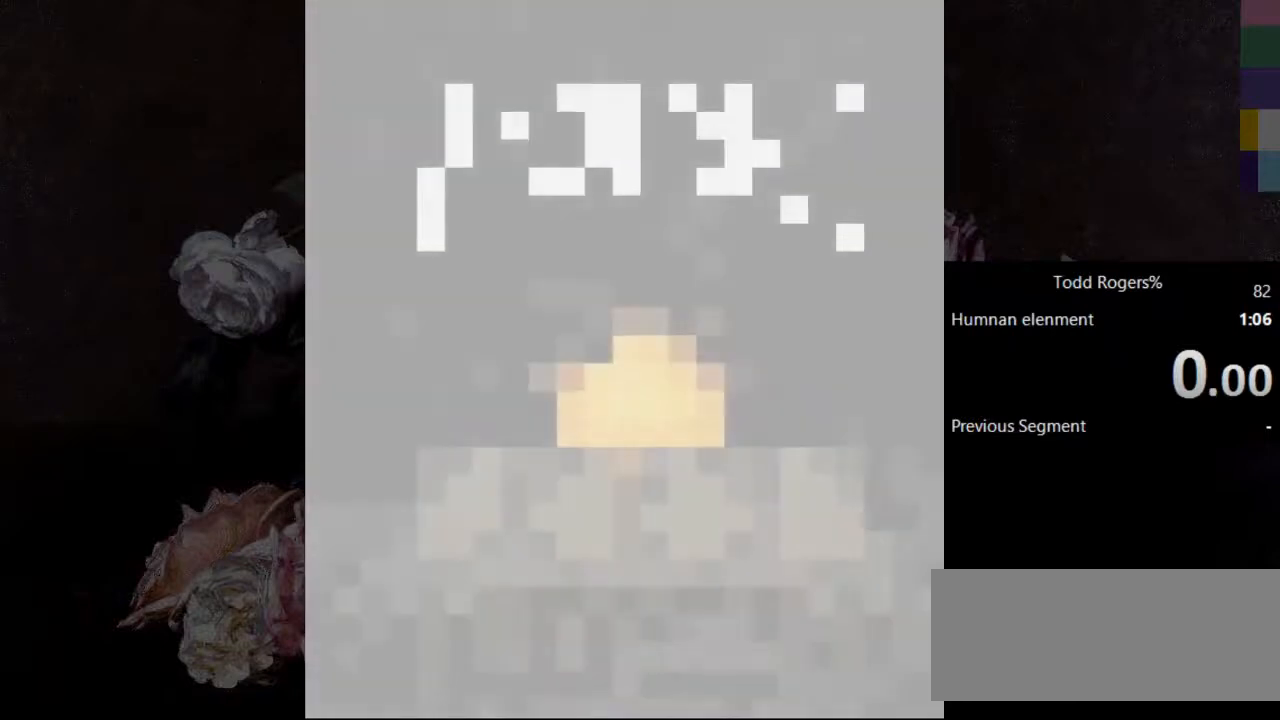
{"keys": [], "events": [[133, "c", "down"], [183, "c", "up"], [333, "c", "down"], [417, "c", "up"]]}
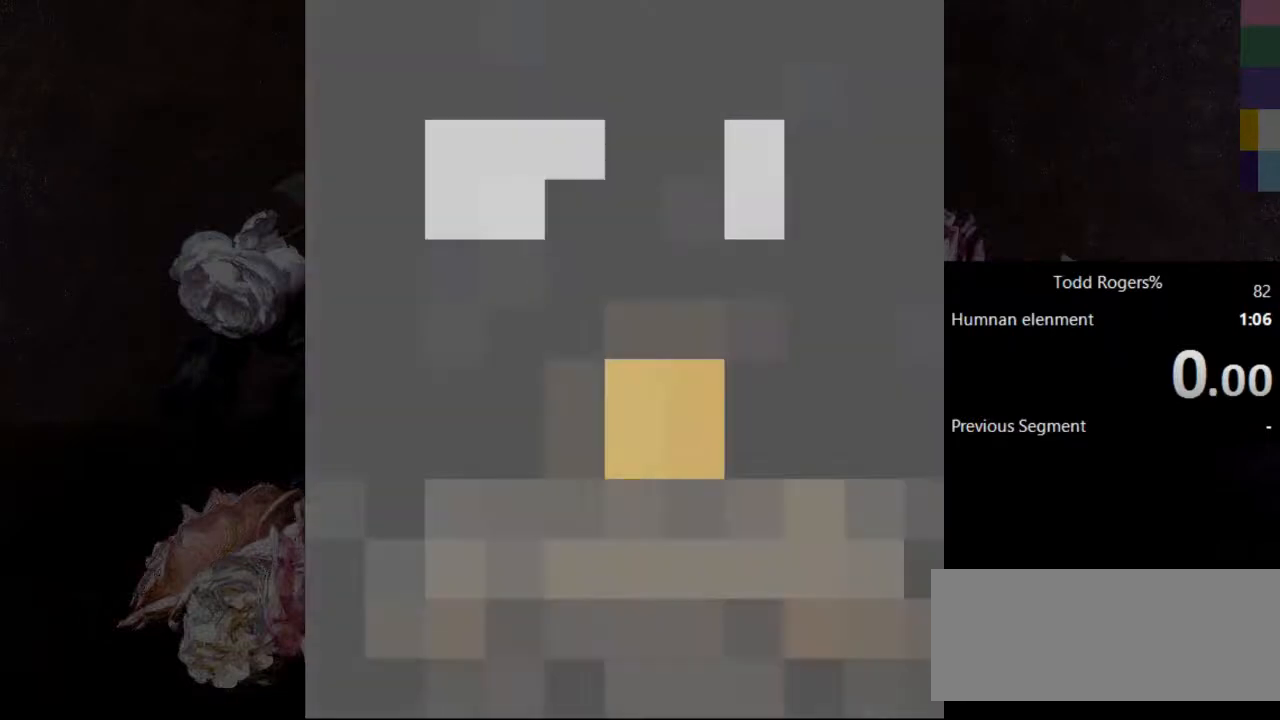
{"keys": ["c"], "events": [[17, "c", "down"], [150, "c", "up"], [250, "c", "down"], [333, "c", "up"], [433, "c", "down"]]}
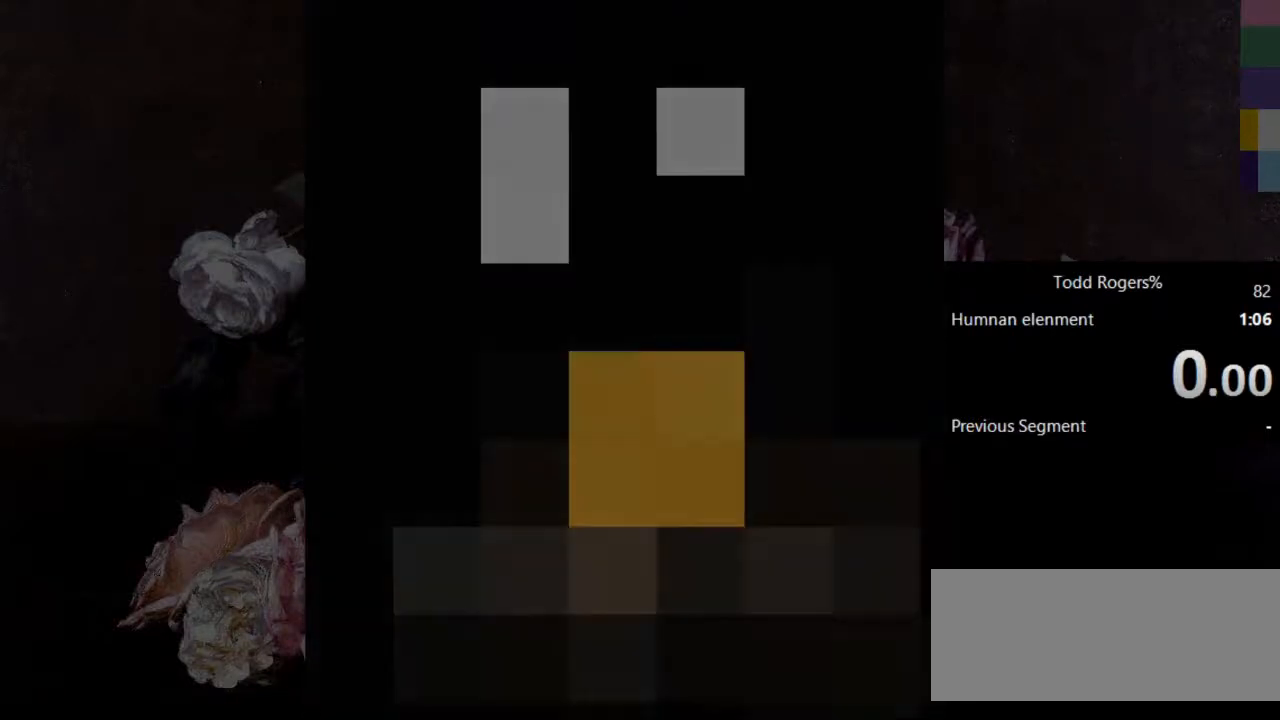
{"keys": [], "events": [[33, "c", "up"]]}
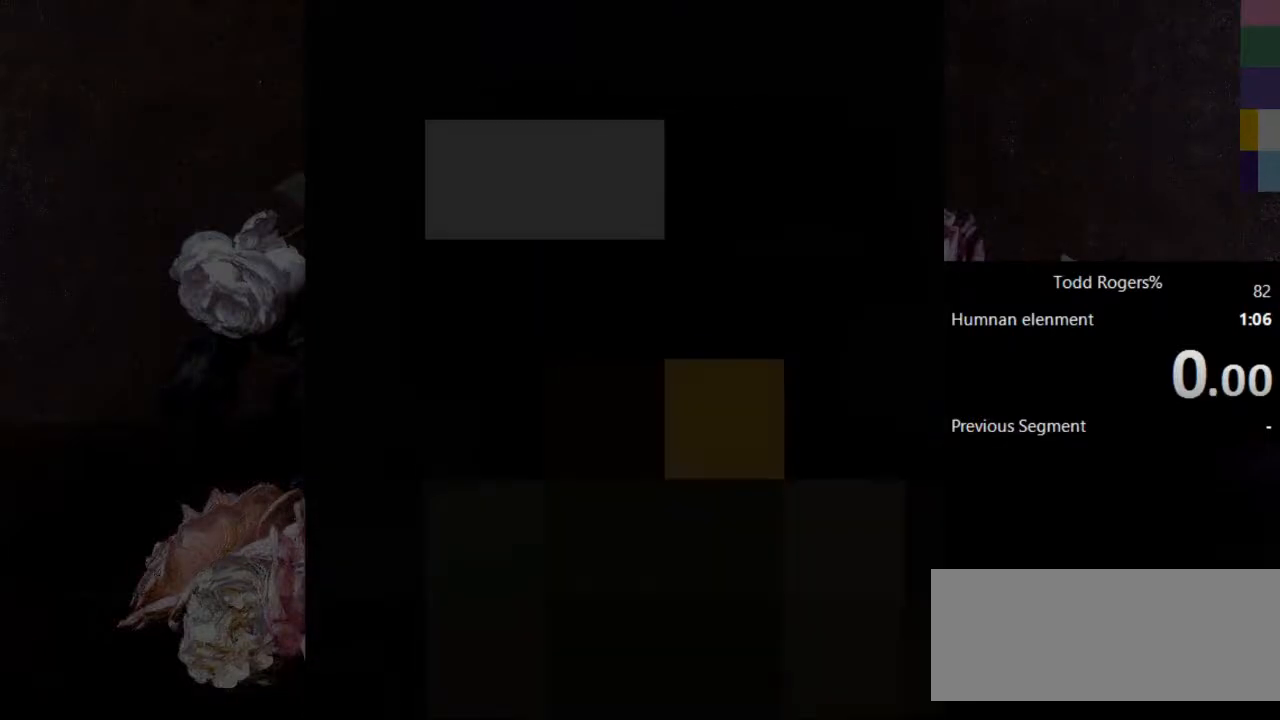
{"keys": ["down"], "events": [[467, "down", "down"]]}
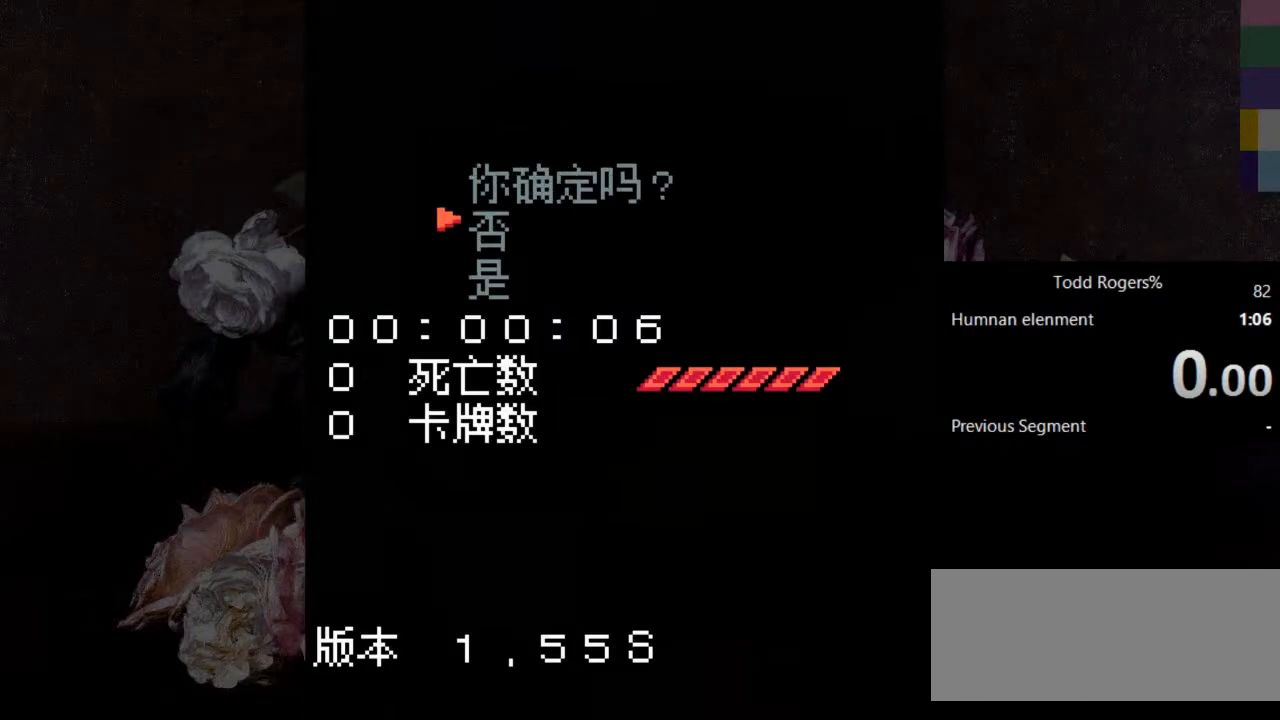
{"keys": [], "events": [[17, "c", "down"], [17, "down", "up"], [50, "c", "up"], [50, "down", "down"], [100, "down", "up"], [150, "c", "down"], [200, "c", "up"], [200, "down", "down"], [250, "down", "up"], [300, "c", "down"], [300, "down", "down"], [333, "c", "up"], [333, "down", "up"], [433, "c", "down"], [433, "down", "down"], [483, "c", "up"], [483, "down", "up"]]}
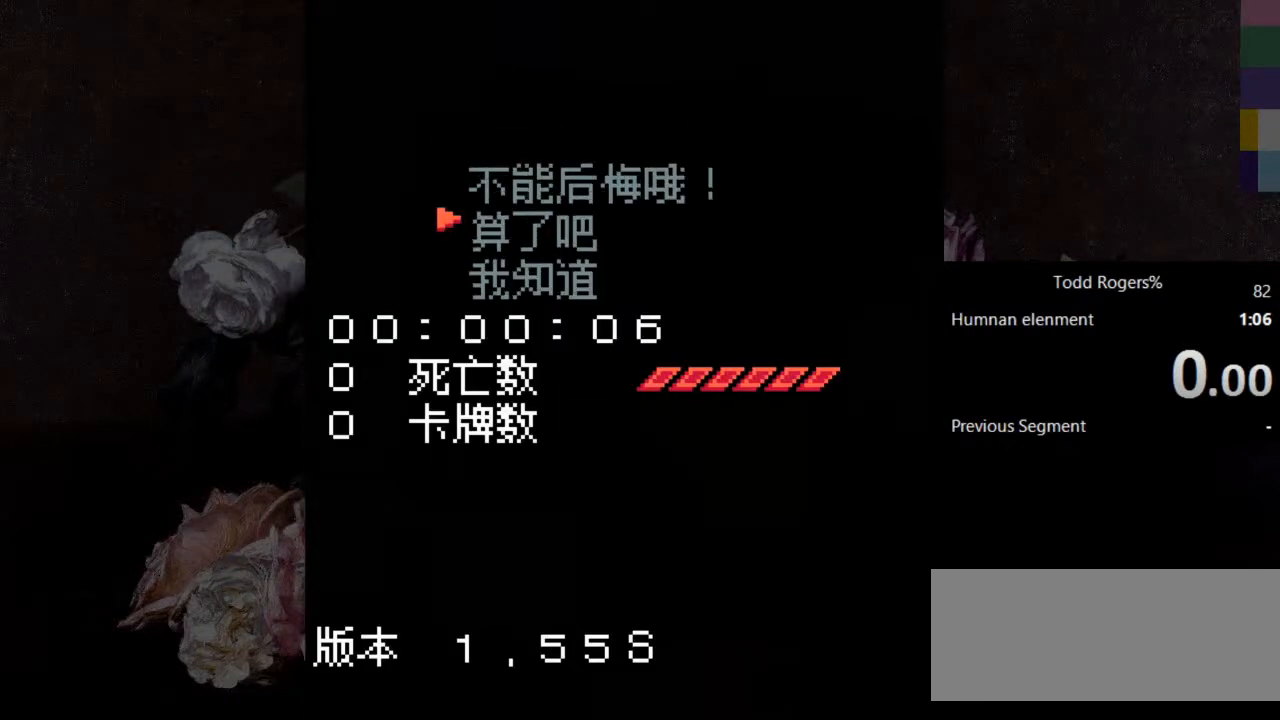
{"keys": [], "events": []}
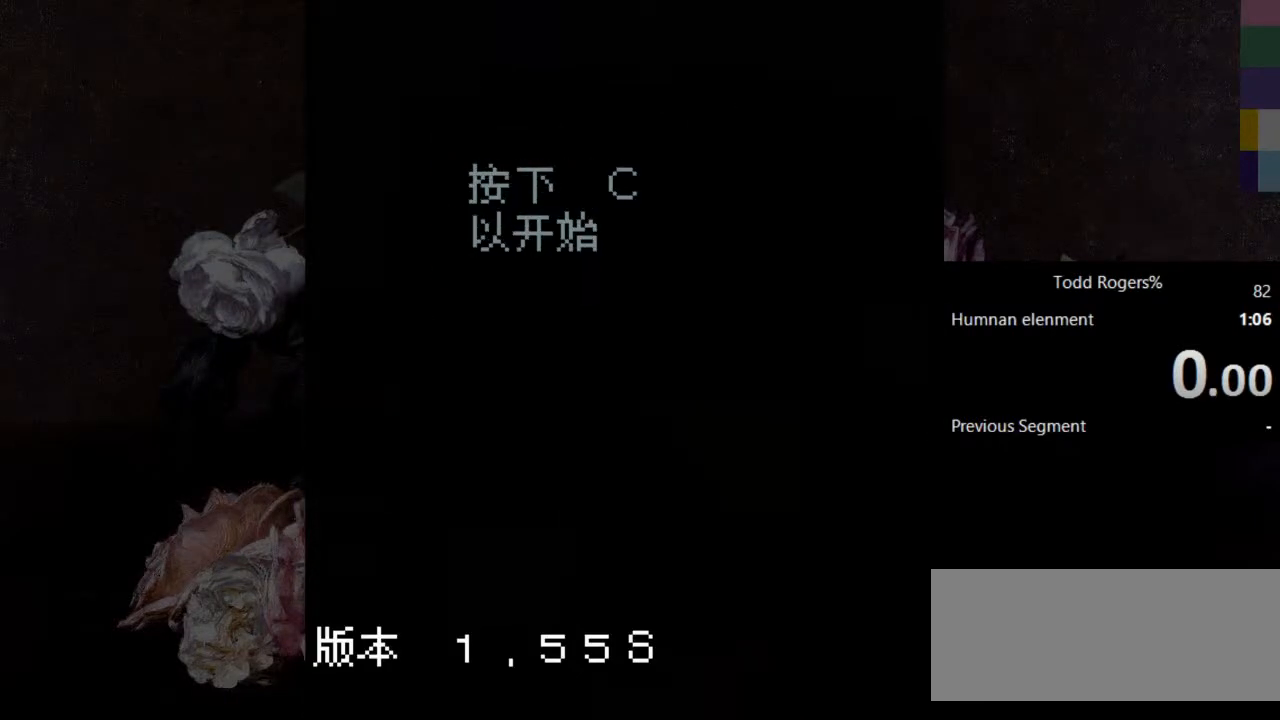
{"keys": [], "events": [[183, "c", "down"], [233, "c", "up"]]}
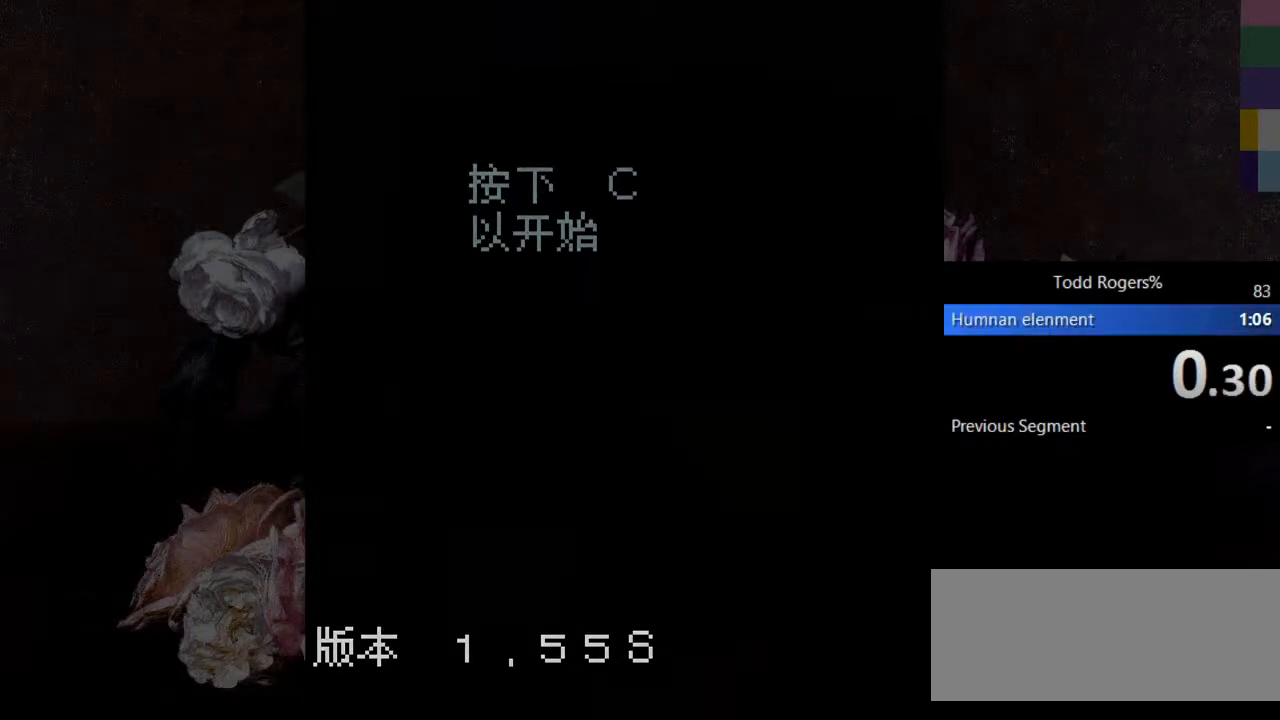
{"keys": [], "events": []}
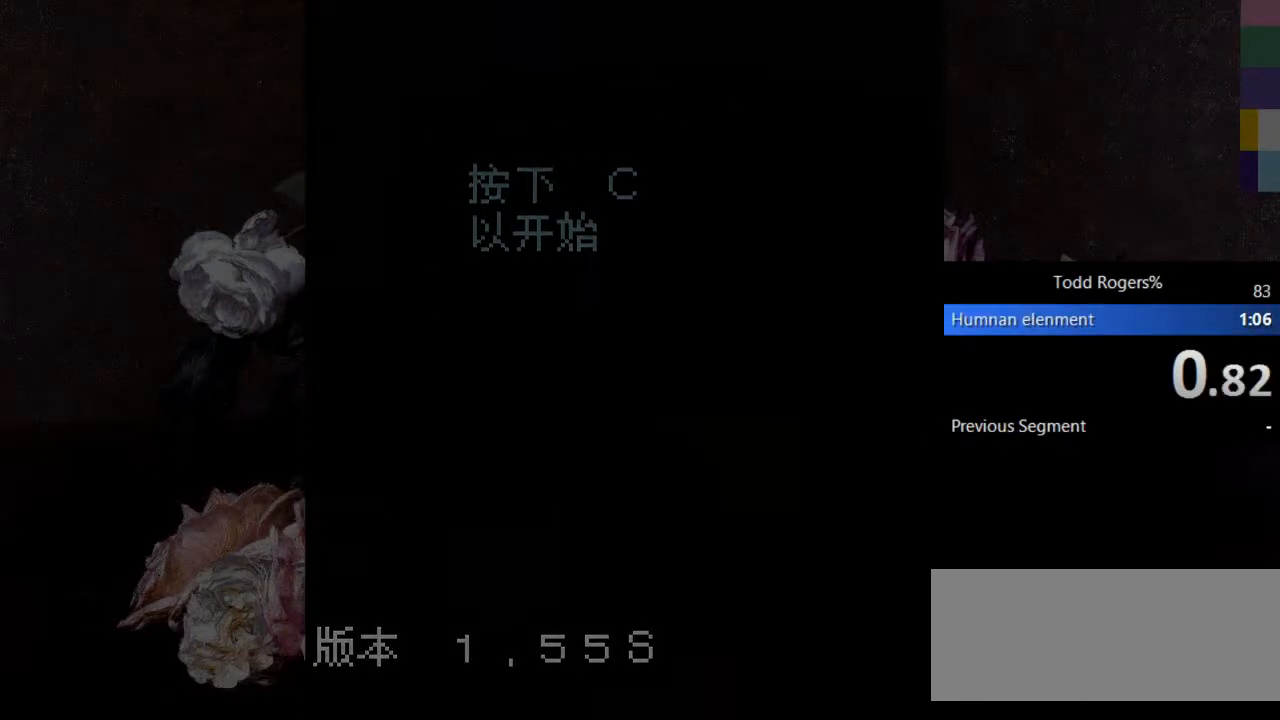
{"keys": ["c"], "events": [[500, "c", "down"]]}
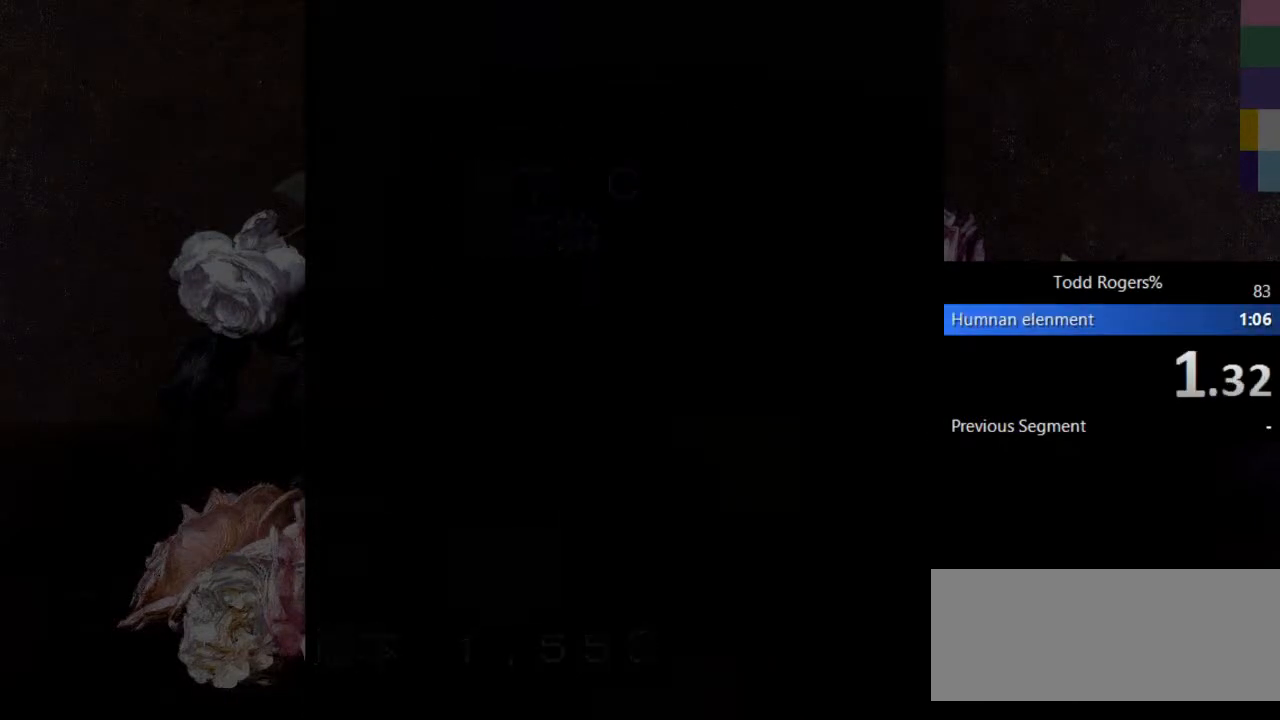
{"keys": ["c"], "events": []}
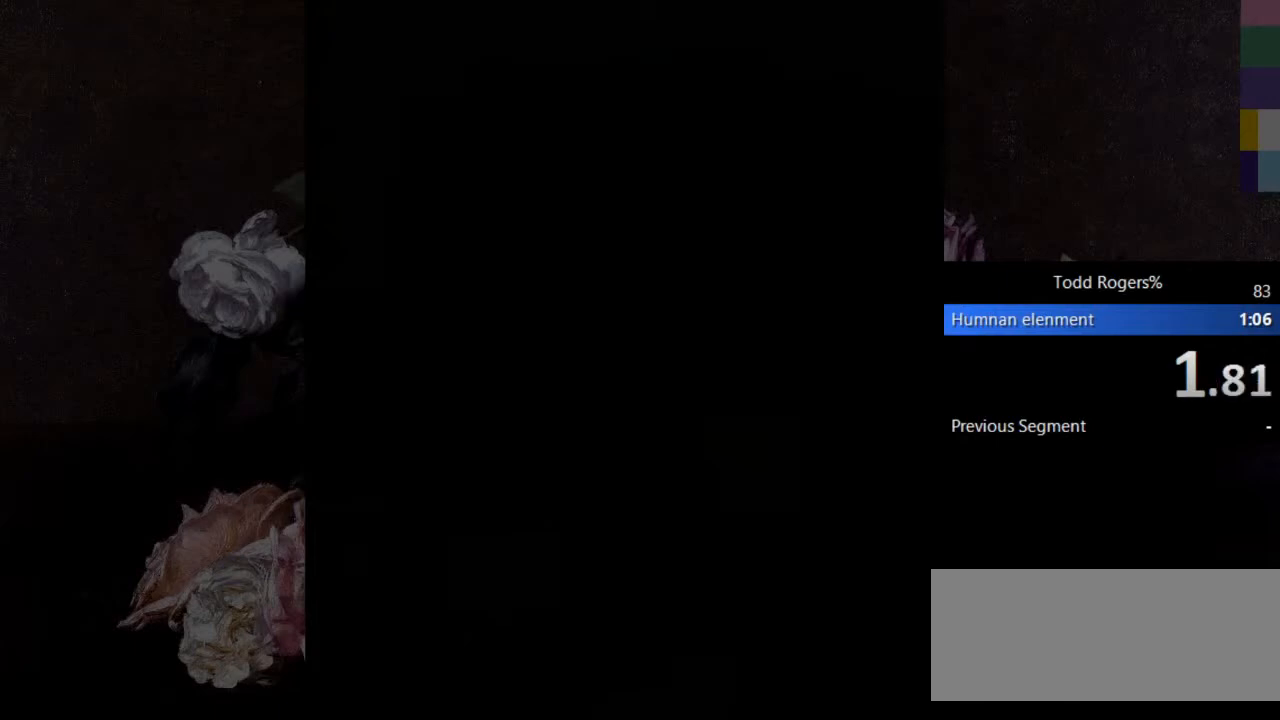
{"keys": ["c"], "events": []}
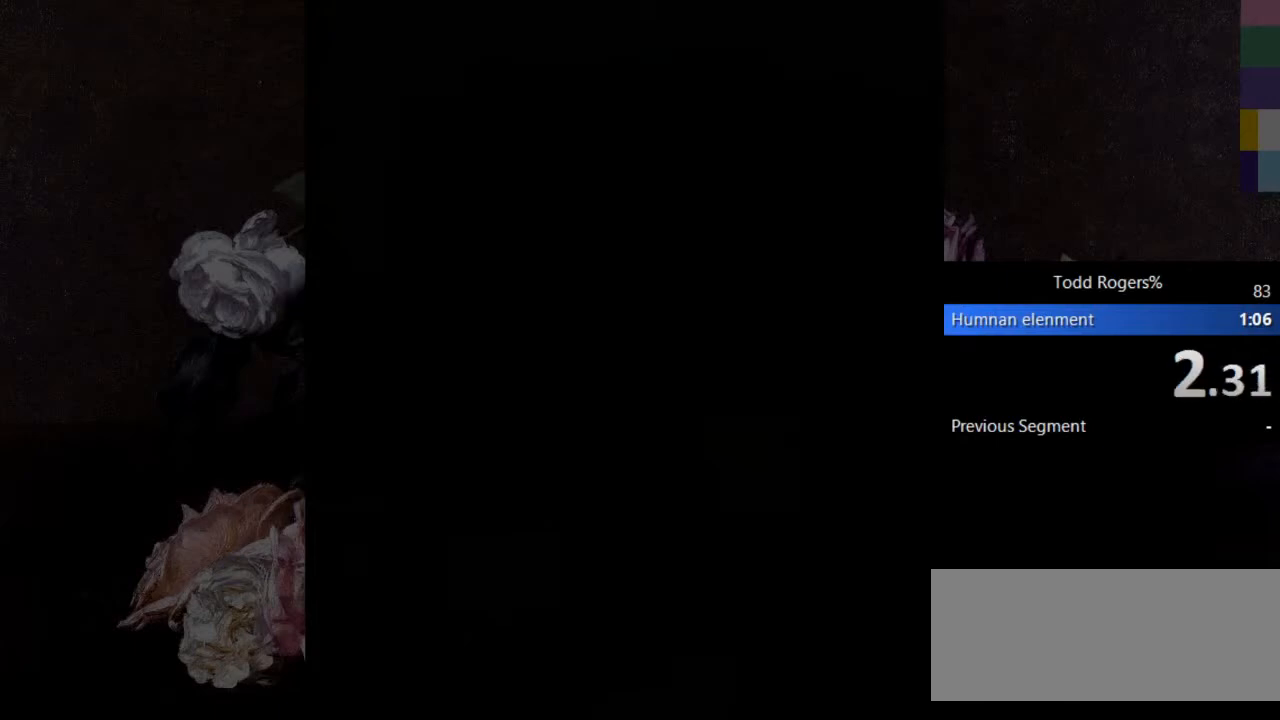
{"keys": ["c"], "events": []}
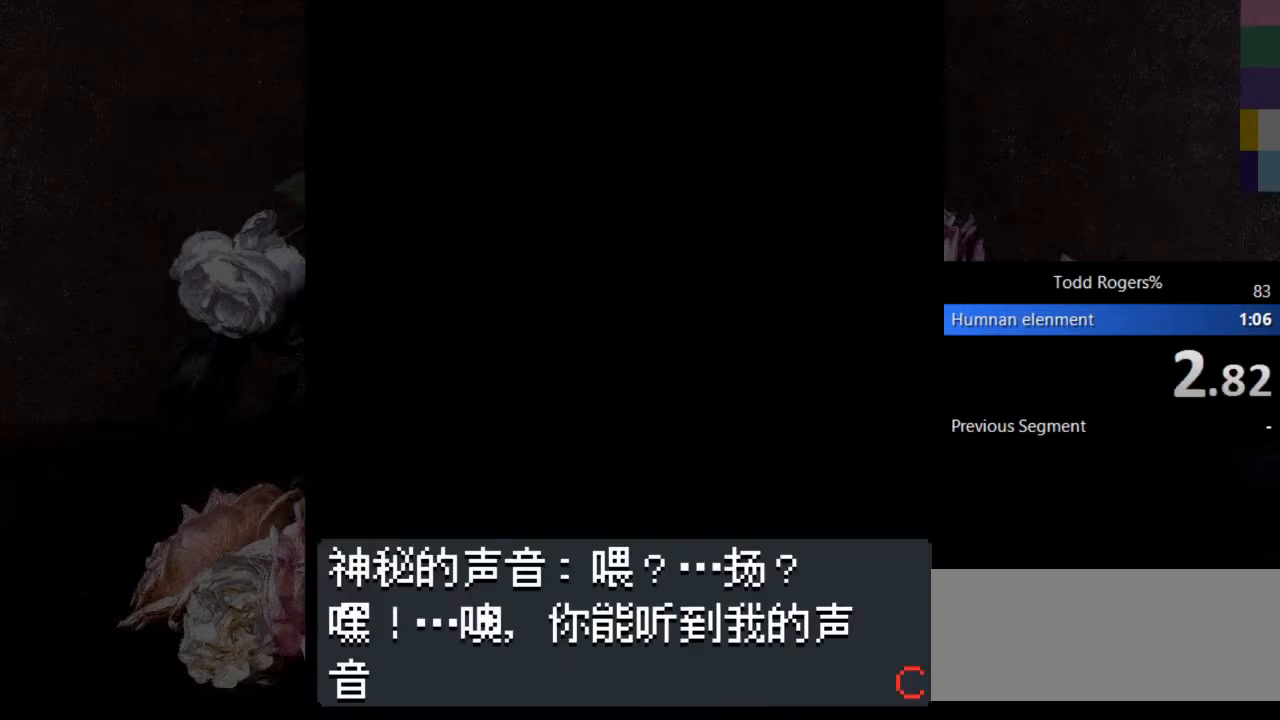
{"keys": ["c"], "events": []}
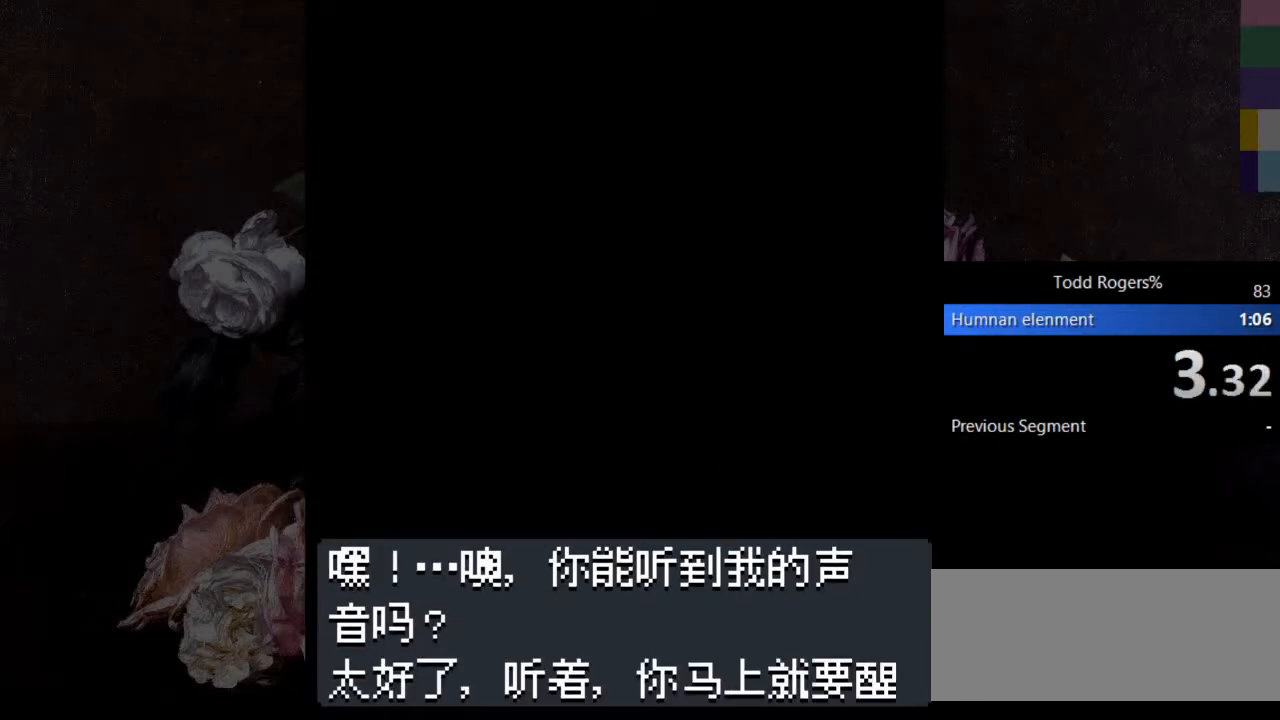
{"keys": ["c"], "events": []}
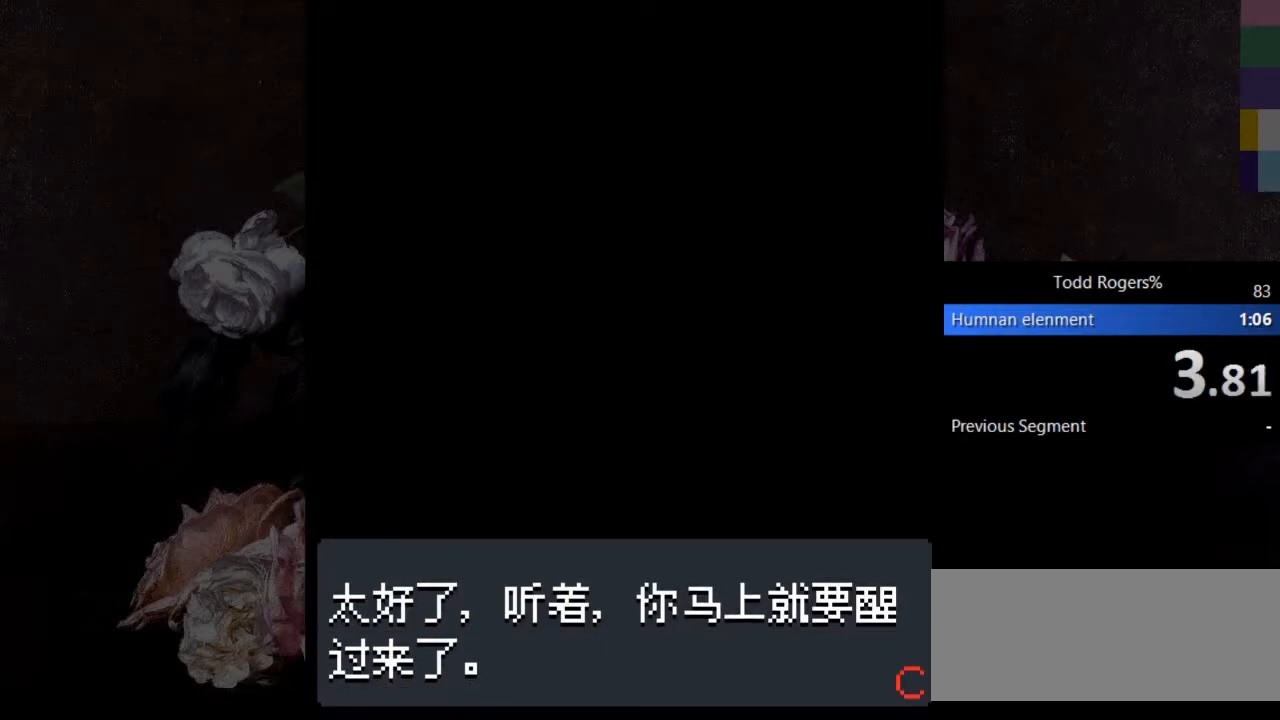
{"keys": ["c"], "events": []}
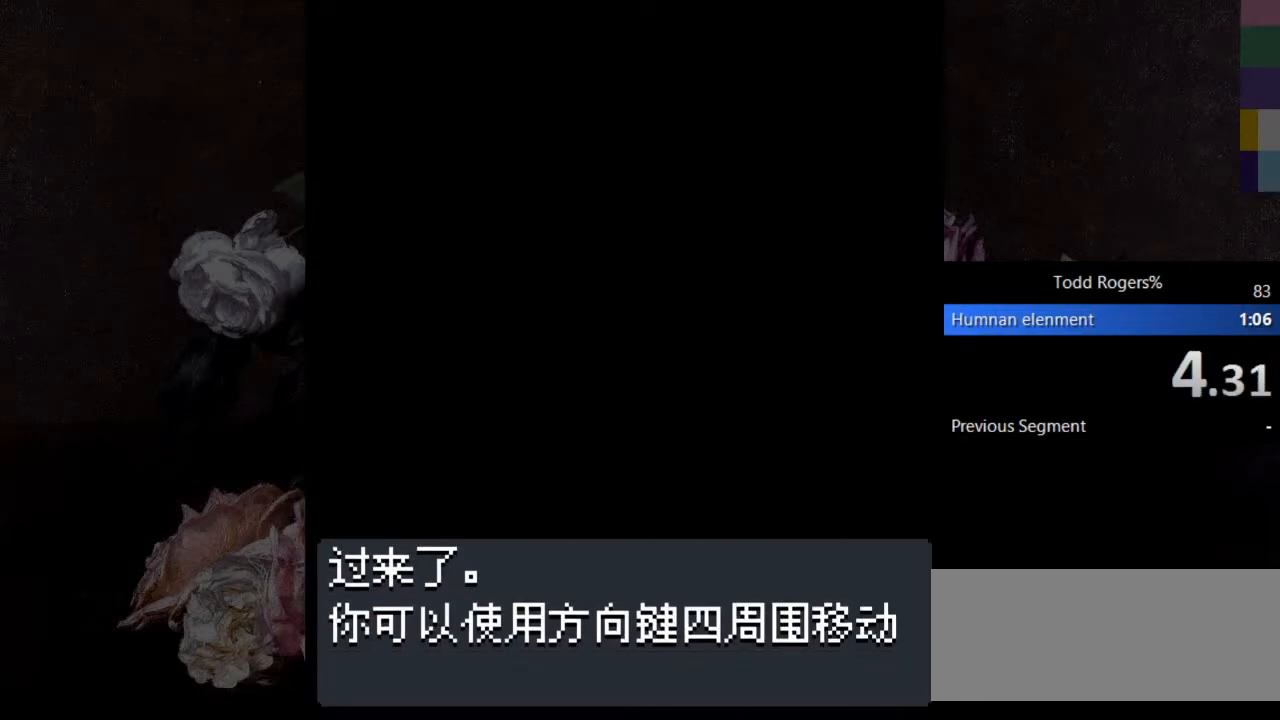
{"keys": ["c"], "events": []}
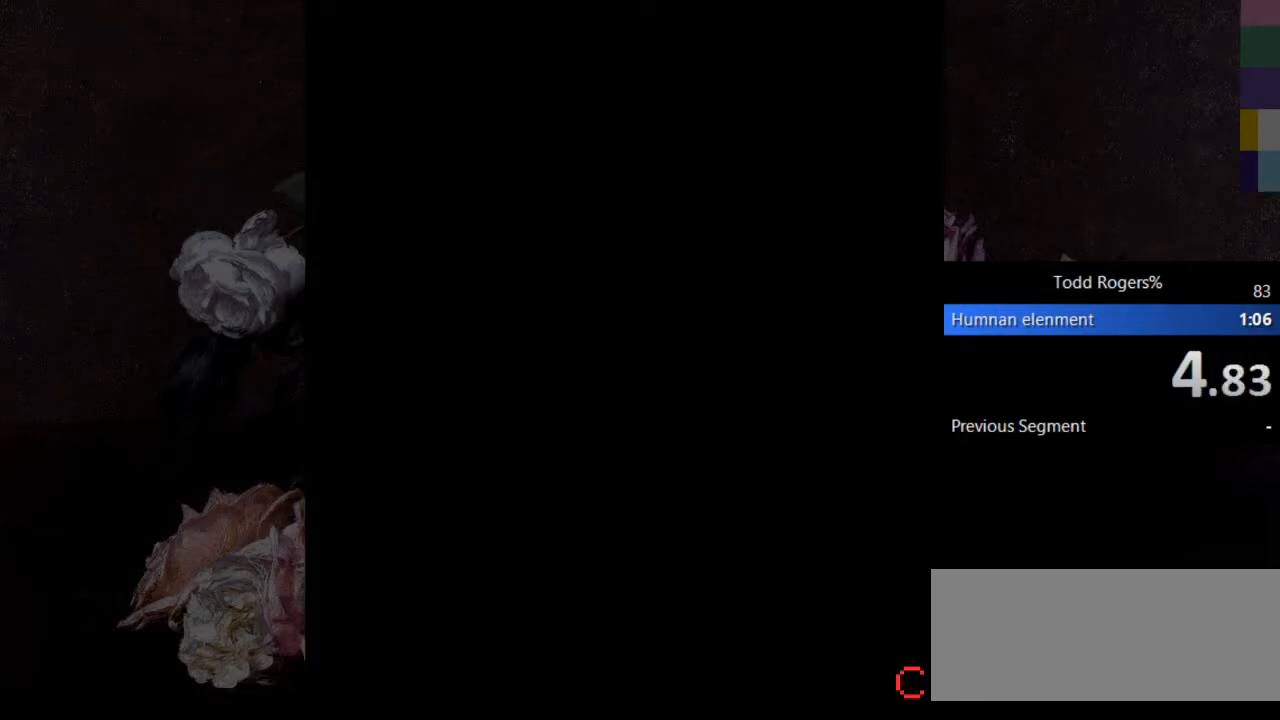
{"keys": [], "events": [[150, "c", "up"]]}
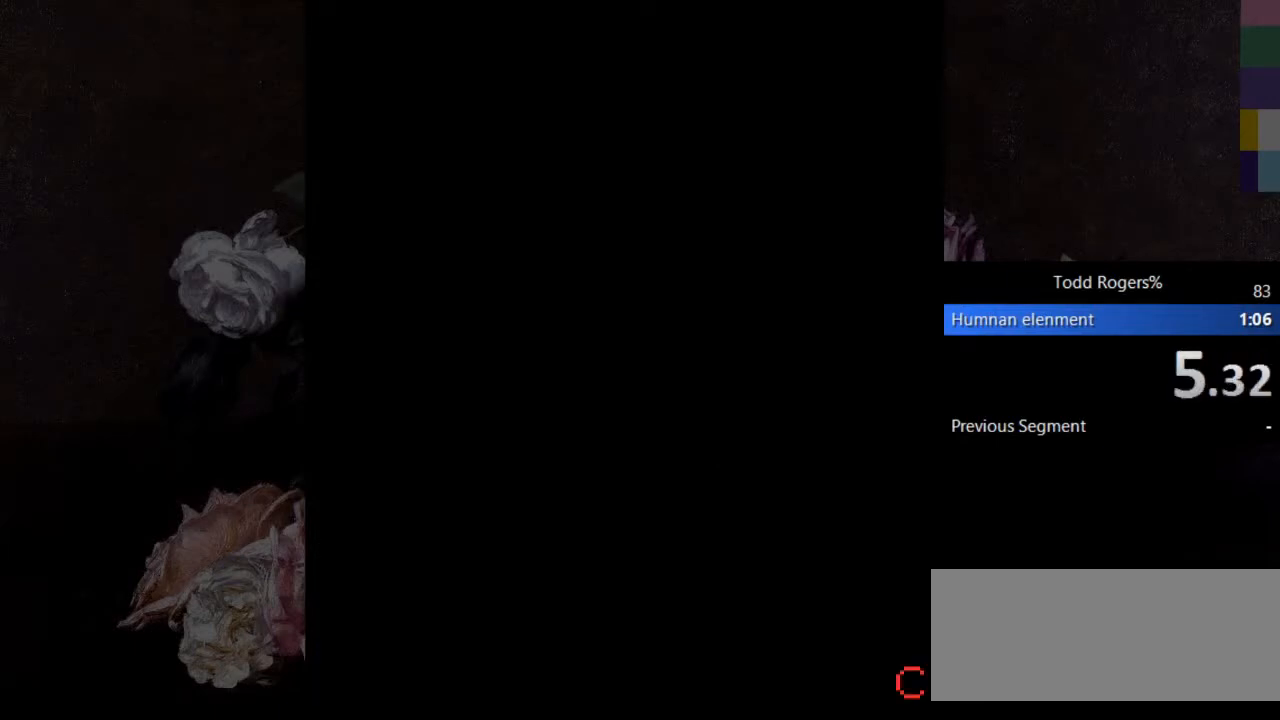
{"keys": ["return"], "events": [[67, "return", "down"], [167, "return", "up"], [217, "return", "down"], [267, "return", "up"], [350, "return", "down"], [400, "return", "up"], [450, "return", "down"]]}
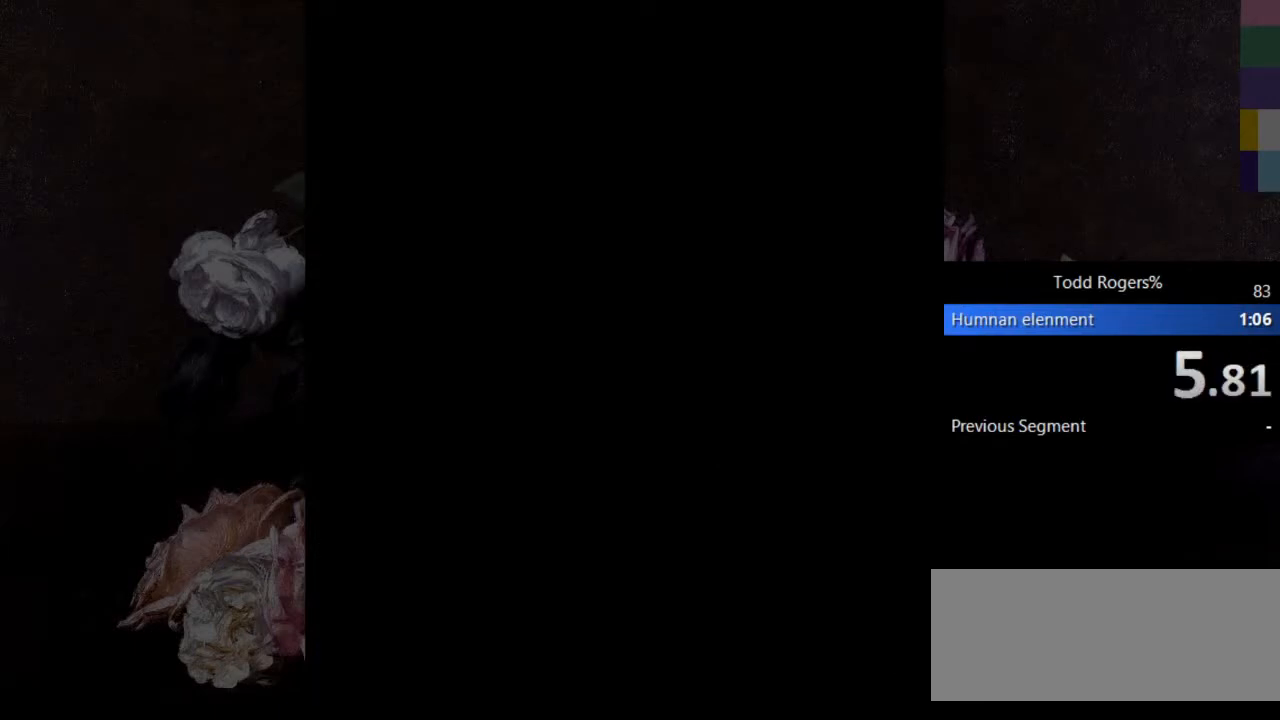
{"keys": [], "events": [[50, "return", "up"], [83, "return", "down"], [133, "return", "up"], [183, "return", "down"], [367, "return", "up"], [417, "return", "down"], [467, "return", "up"]]}
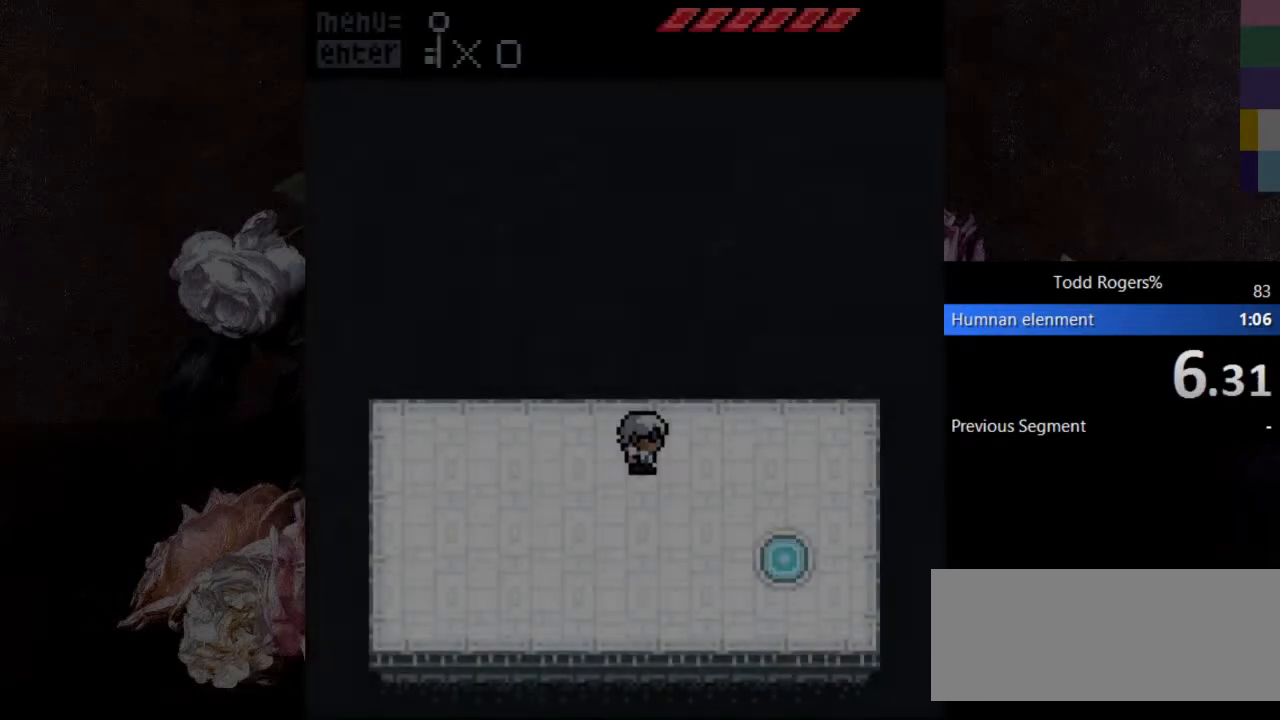
{"keys": ["return"], "events": [[67, "return", "down"], [150, "return", "up"], [200, "return", "down"], [250, "return", "up"], [333, "return", "down"], [383, "return", "up"], [483, "return", "down"]]}
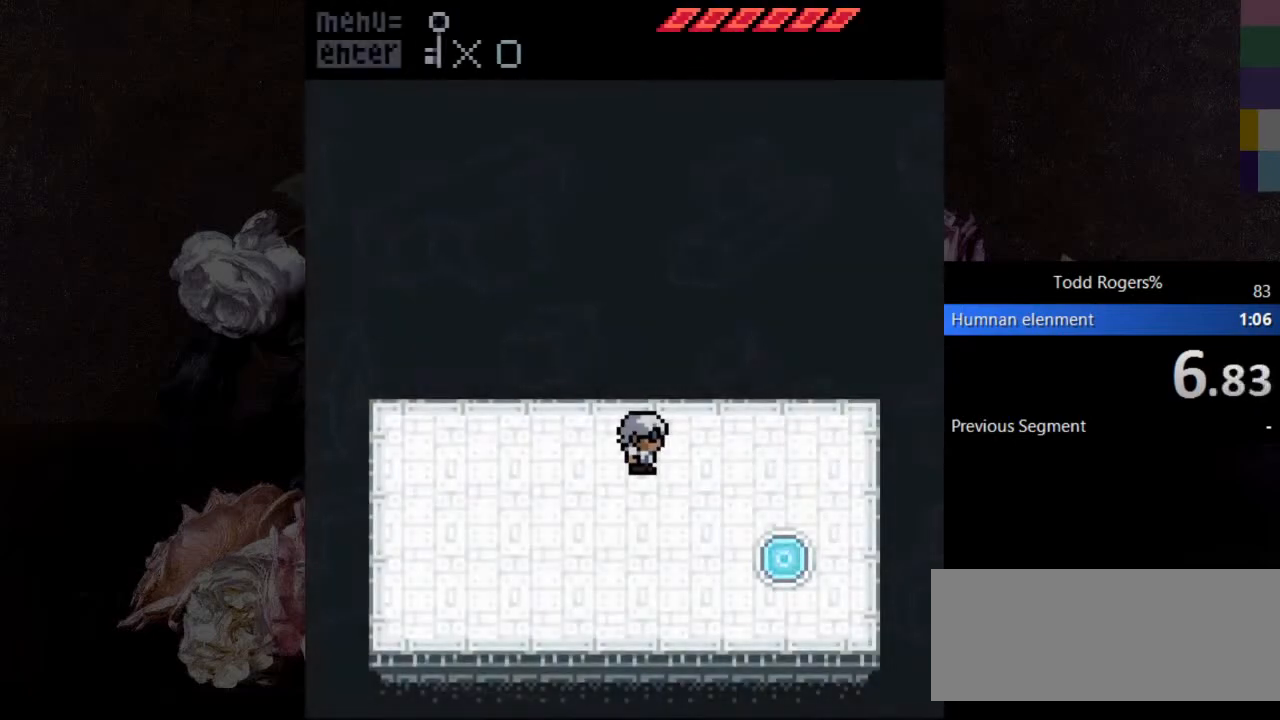
{"keys": [], "events": [[33, "return", "up"], [167, "return", "down"], [217, "return", "up"], [300, "return", "down"], [350, "return", "up"], [400, "down", "down"], [400, "up", "down"], [450, "down", "up"], [450, "up", "up"]]}
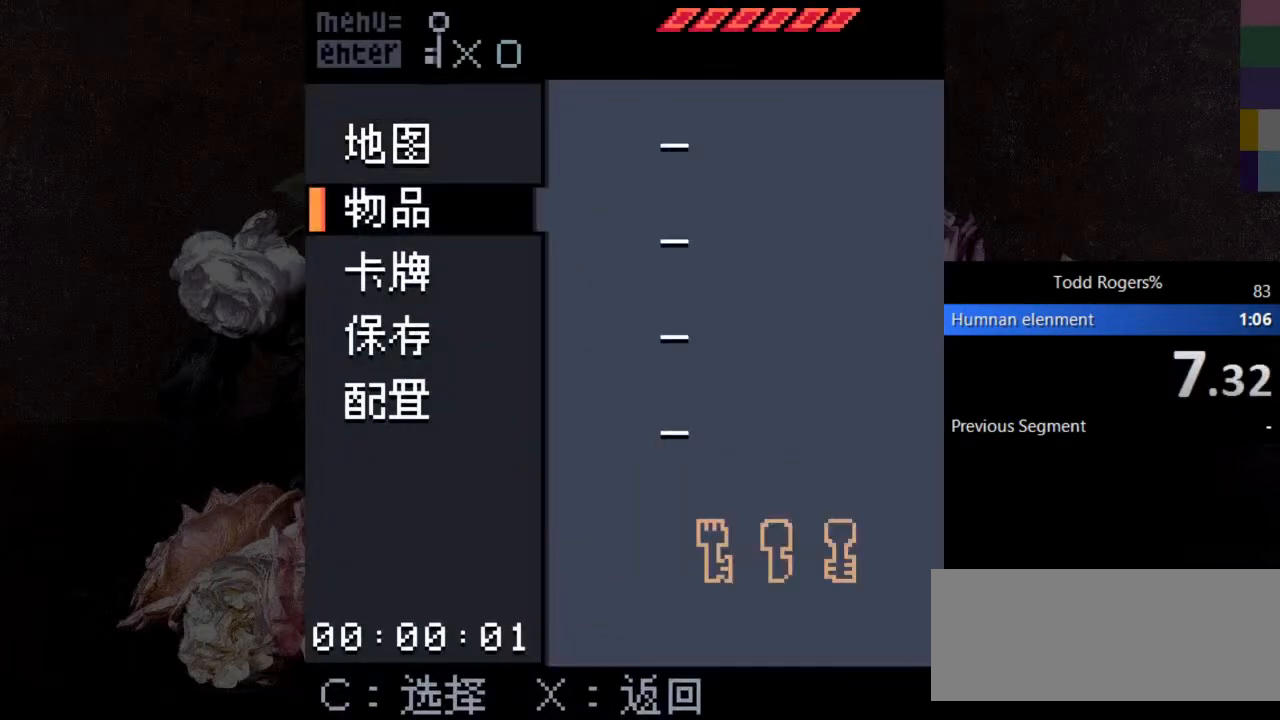
{"keys": [], "events": [[50, "down", "down"], [83, "down", "up"], [133, "down", "down"], [183, "down", "up"], [283, "down", "down"], [333, "down", "up"], [367, "down", "down"], [467, "down", "up"]]}
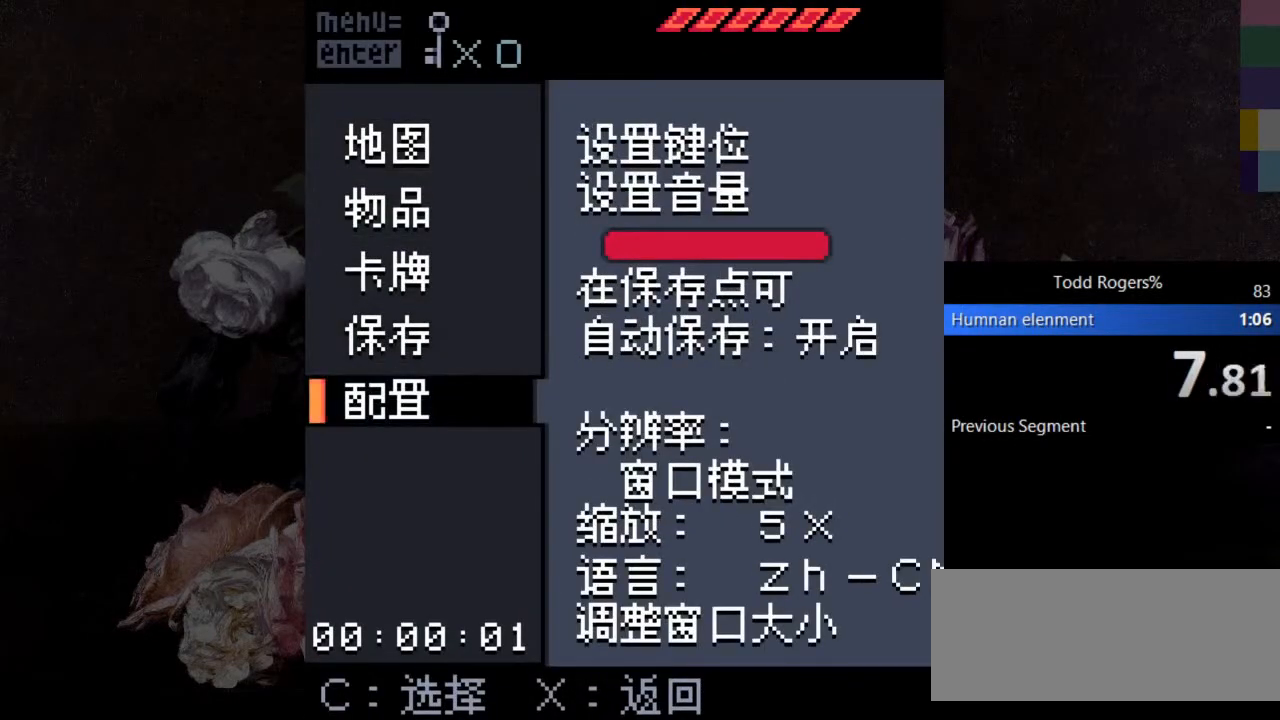
{"keys": ["down"], "events": [[17, "down", "down"], [67, "down", "up"], [100, "down", "down"], [200, "down", "up"], [250, "down", "down"], [300, "down", "up"], [483, "down", "down"]]}
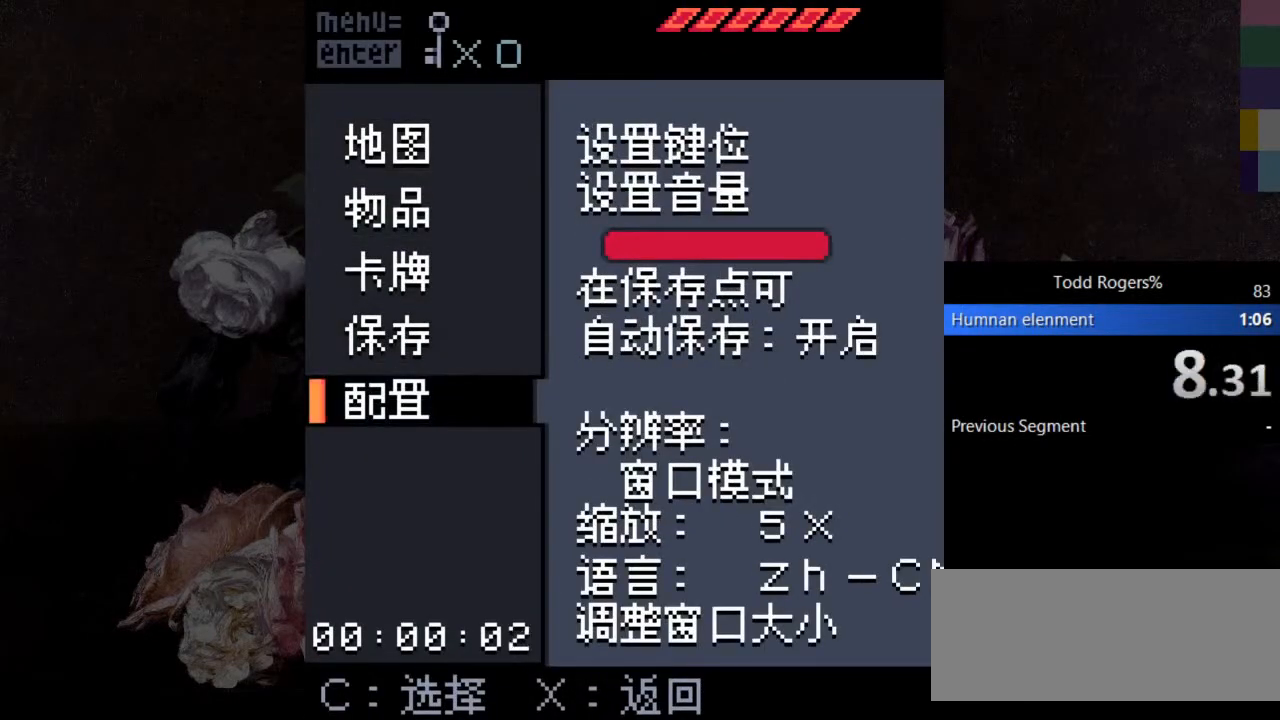
{"keys": [], "events": [[33, "down", "up"], [117, "down", "down"], [167, "down", "up"], [217, "down", "down"], [267, "down", "up"], [317, "down", "down"], [350, "down", "up"], [450, "down", "down"], [500, "down", "up"]]}
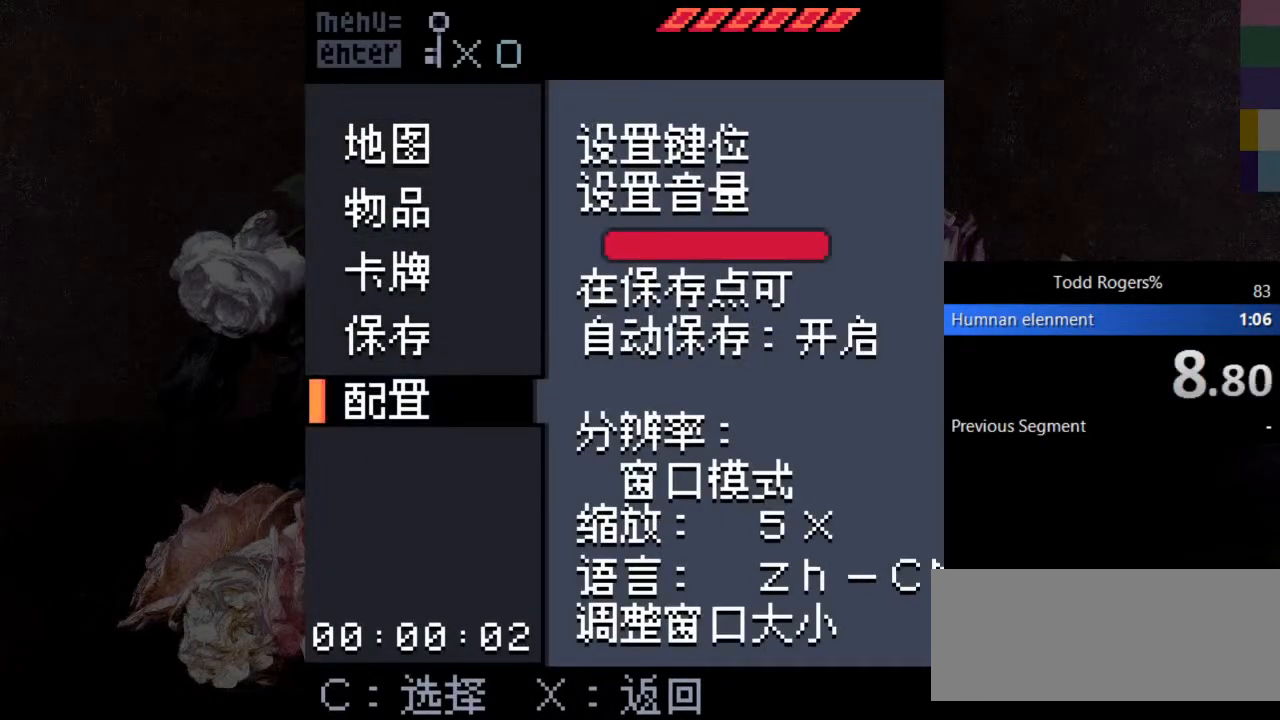
{"keys": [], "events": [[50, "down", "down"], [133, "down", "up"], [183, "down", "down"], [233, "down", "up"], [283, "down", "down"], [367, "down", "up"], [417, "down", "down"], [467, "down", "up"]]}
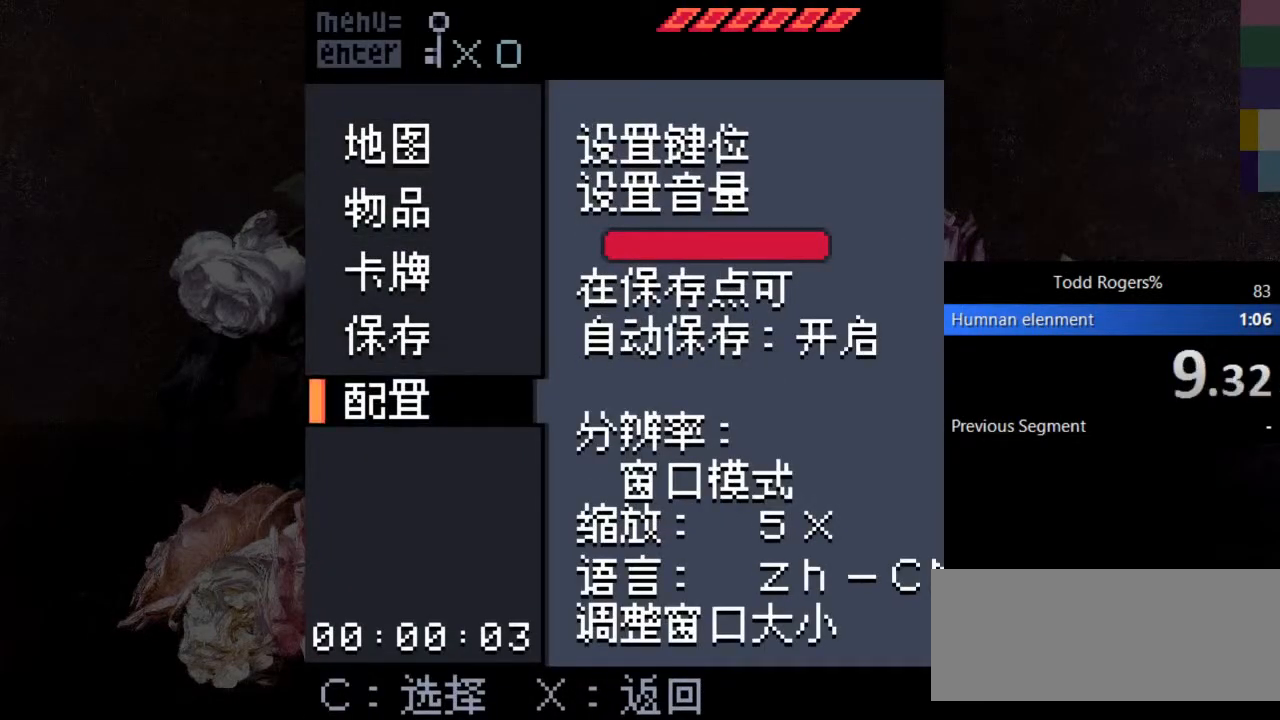
{"keys": [], "events": [[50, "down", "down"], [100, "down", "up"], [150, "down", "down"], [250, "down", "up"], [300, "down", "down"], [383, "down", "up"], [433, "down", "down"], [483, "down", "up"]]}
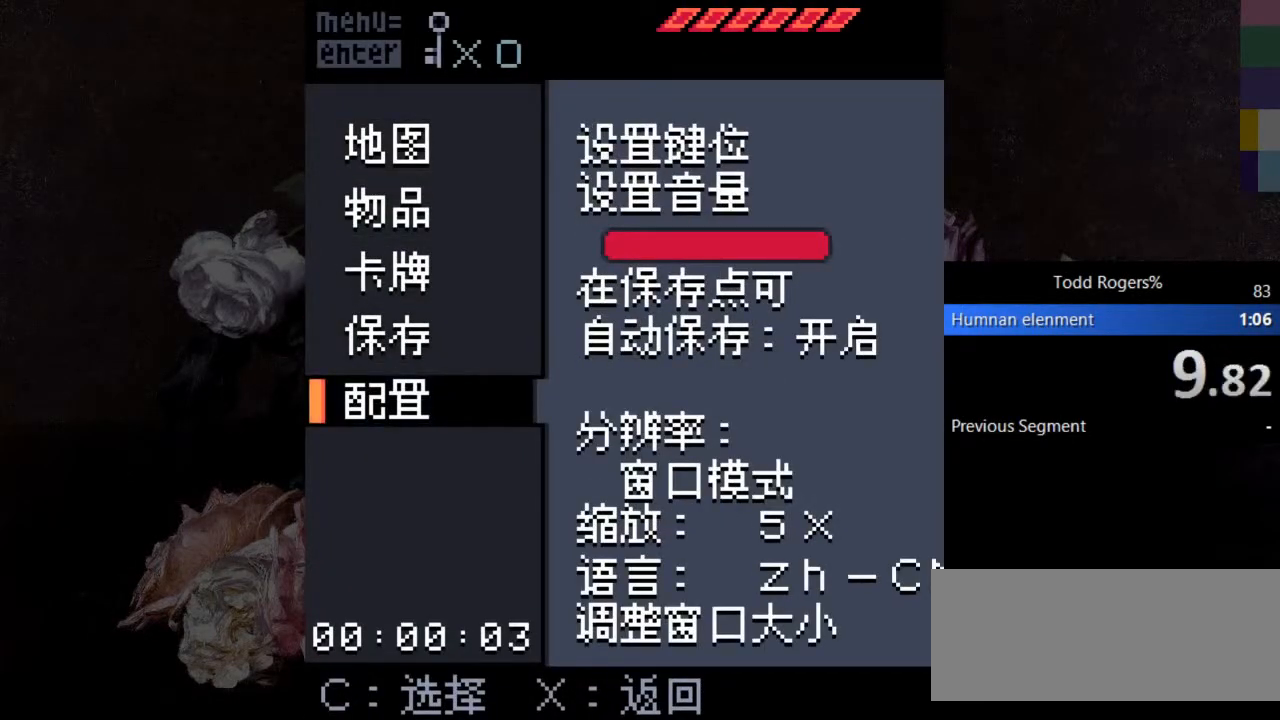
{"keys": [], "events": [[83, "down", "down"], [117, "down", "up"], [167, "down", "down"], [267, "down", "up"], [300, "down", "down"], [350, "down", "up"], [450, "down", "down"], [500, "down", "up"]]}